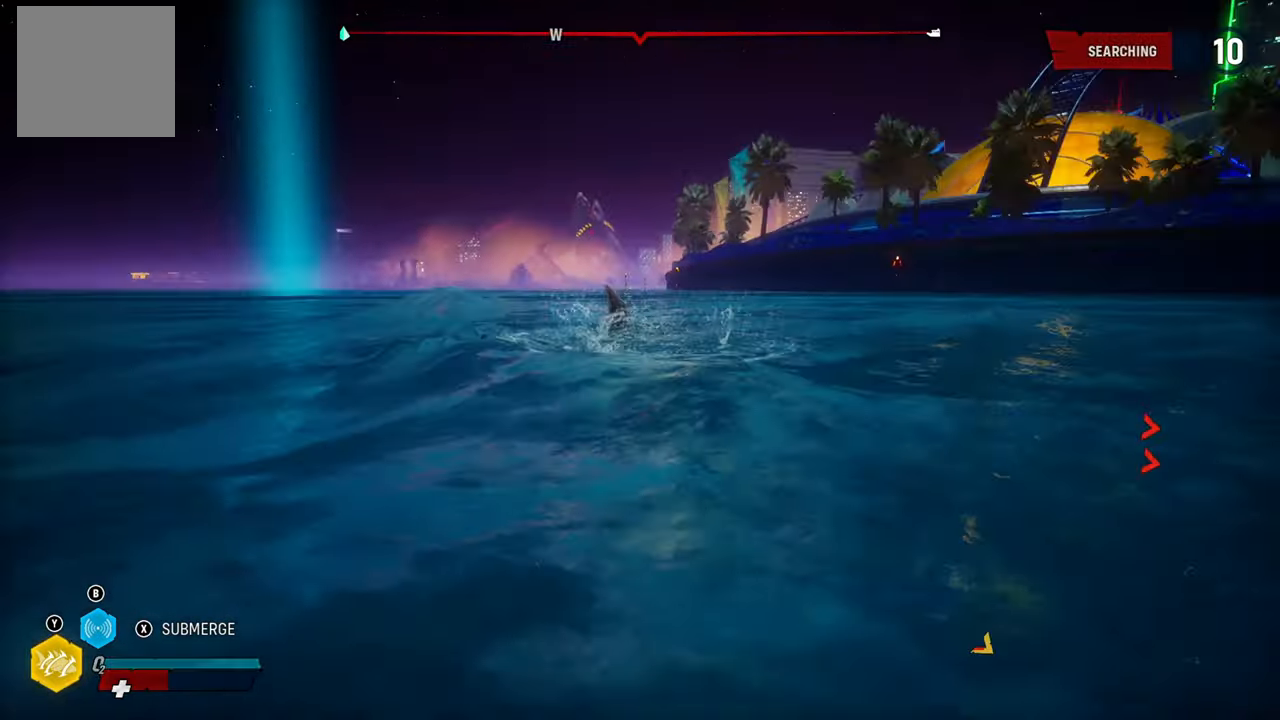
Gameplay with a controller (Xbox layout); each line is a JSON object with the inputs held at the frame after it (dt_ms = milliseconds from this image to that frame). "button_events" lists button changes between this image and that frame as [ms after this image, input, new state], when the widget could be followed in between (sticks are given only as held states). Not read: L1 R1.
{"dt_ms": 500, "buttons": ["L2"], "left_stick": "up-left", "right_stick": "center", "button_events": []}
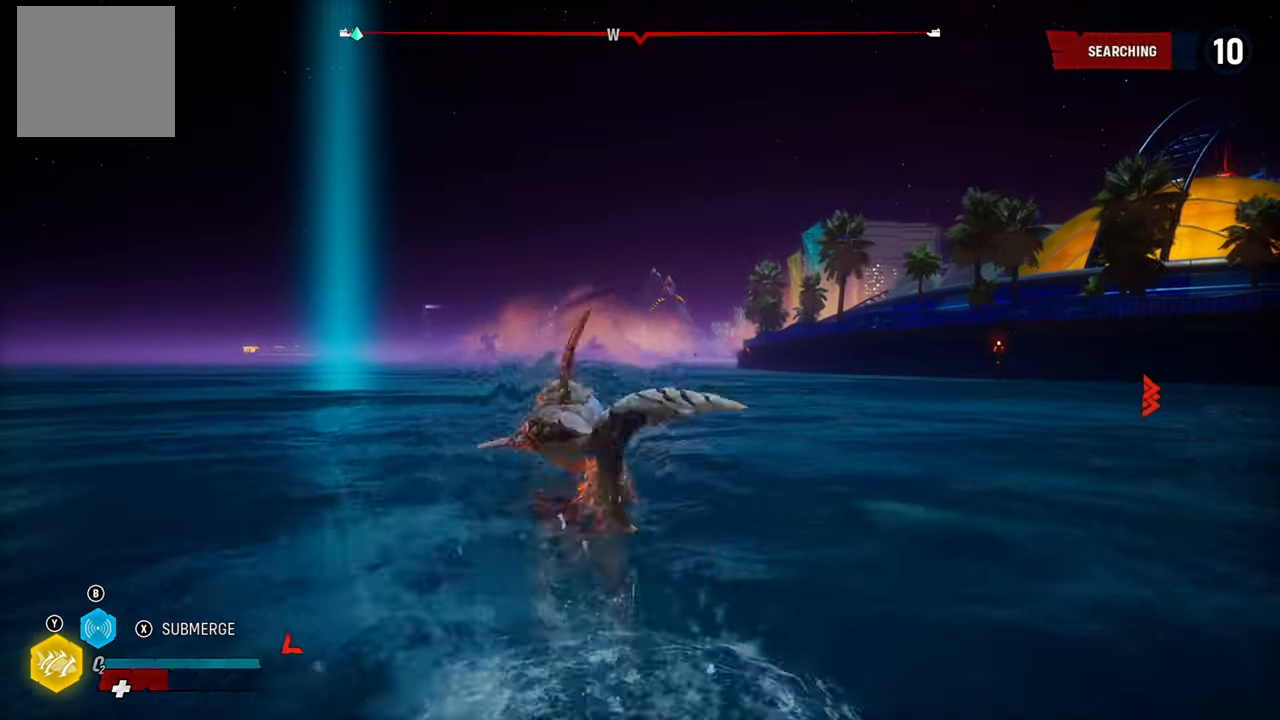
{"dt_ms": 500, "buttons": ["L2"], "left_stick": "up-left", "right_stick": "left", "button_events": []}
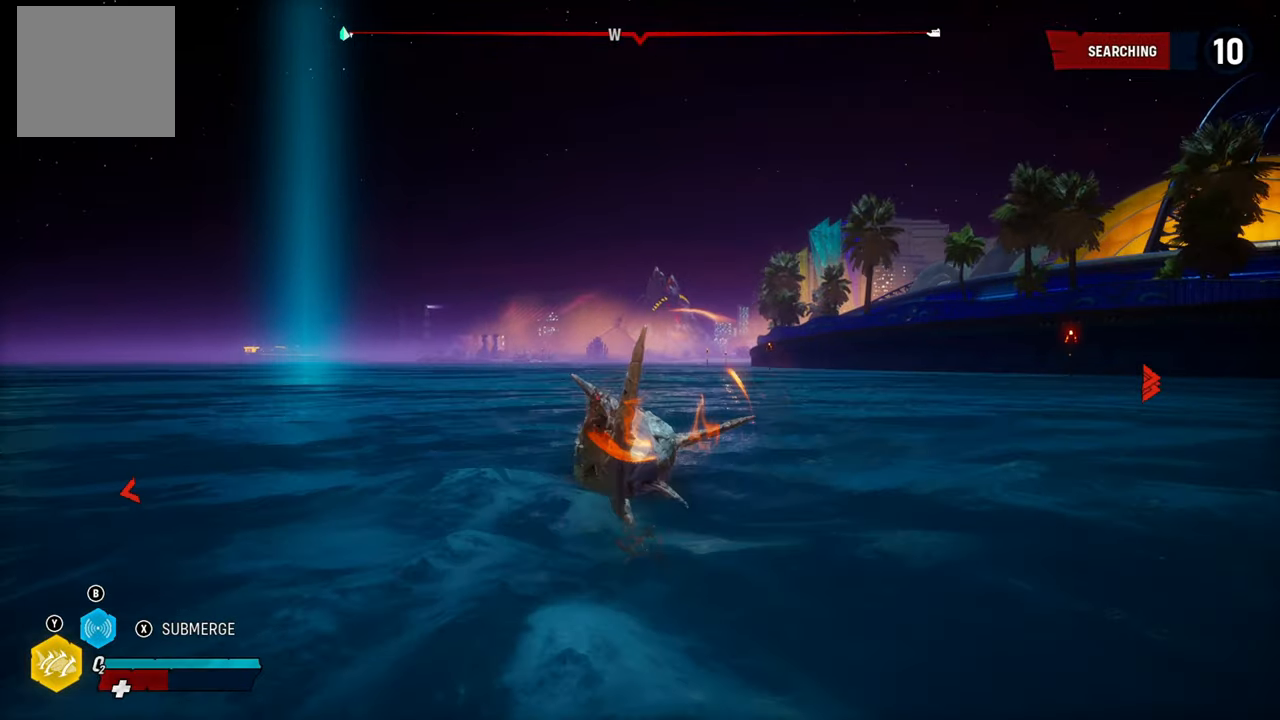
{"dt_ms": 500, "buttons": [], "left_stick": "center", "right_stick": "center", "button_events": [[380, "L2", "up"]]}
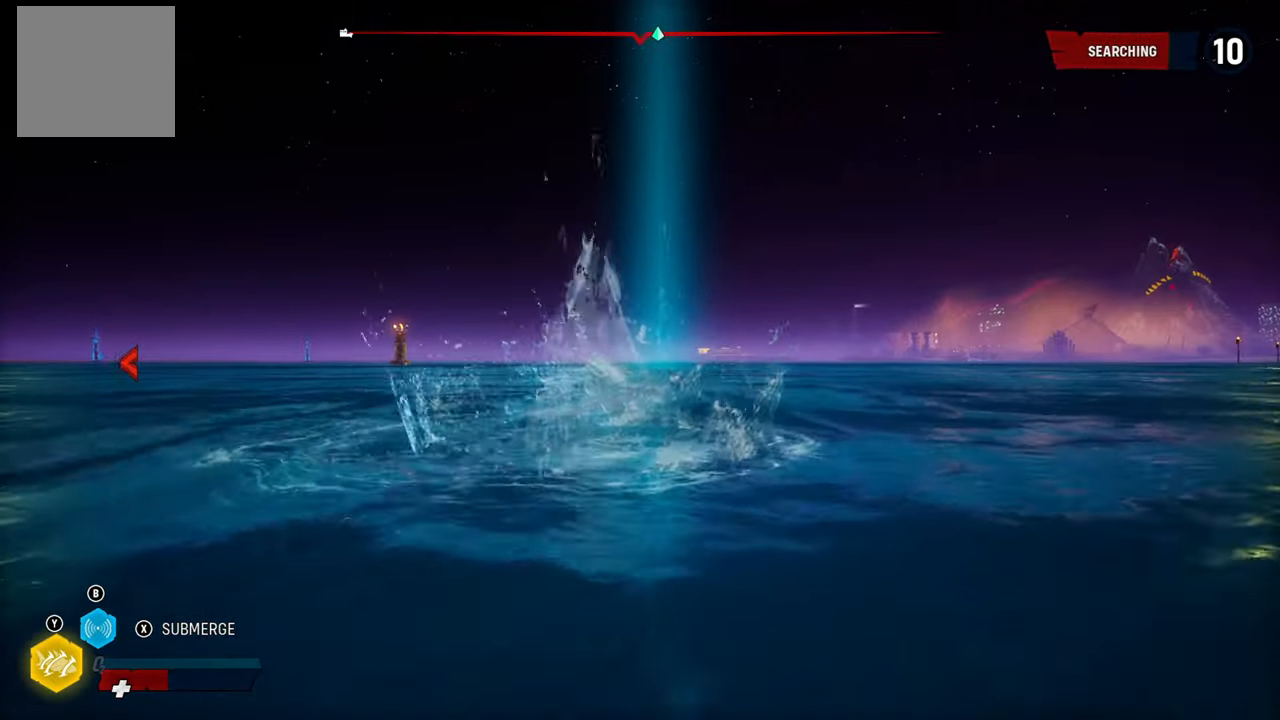
{"dt_ms": 500, "buttons": ["L2"], "left_stick": "up", "right_stick": "center", "button_events": [[60, "L2", "down"]]}
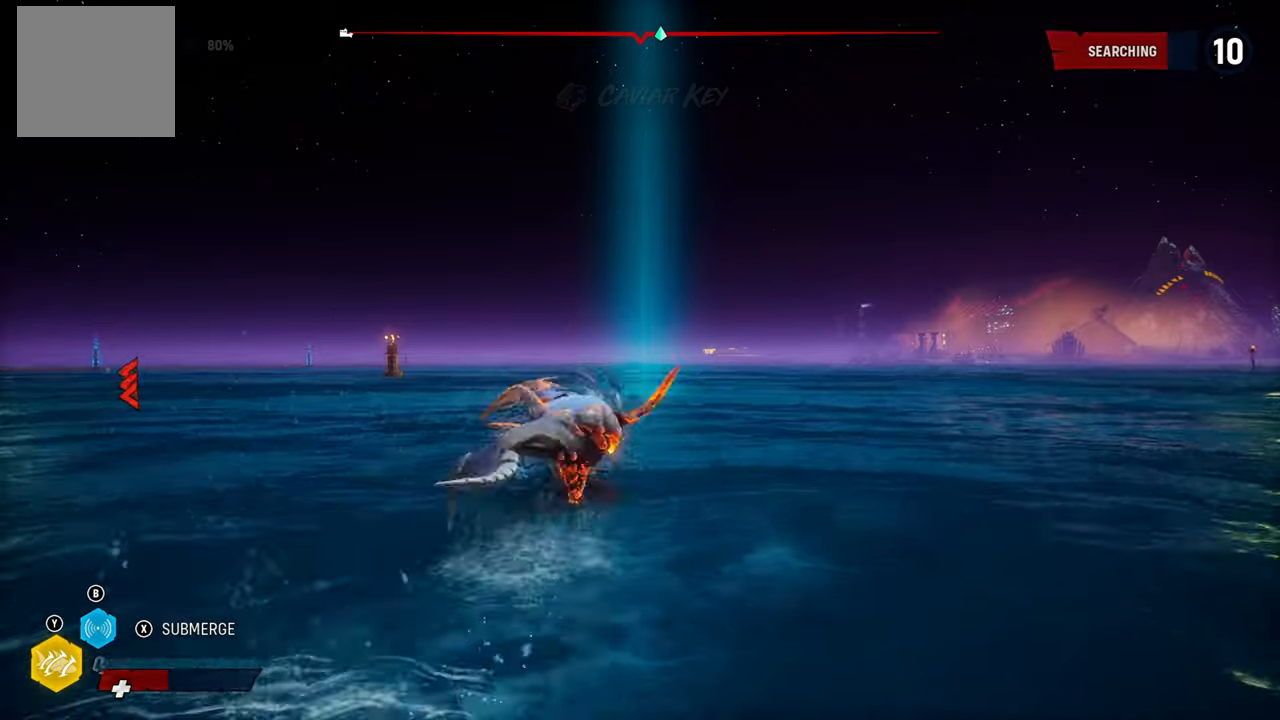
{"dt_ms": 500, "buttons": ["L2"], "left_stick": "up", "right_stick": "center", "button_events": []}
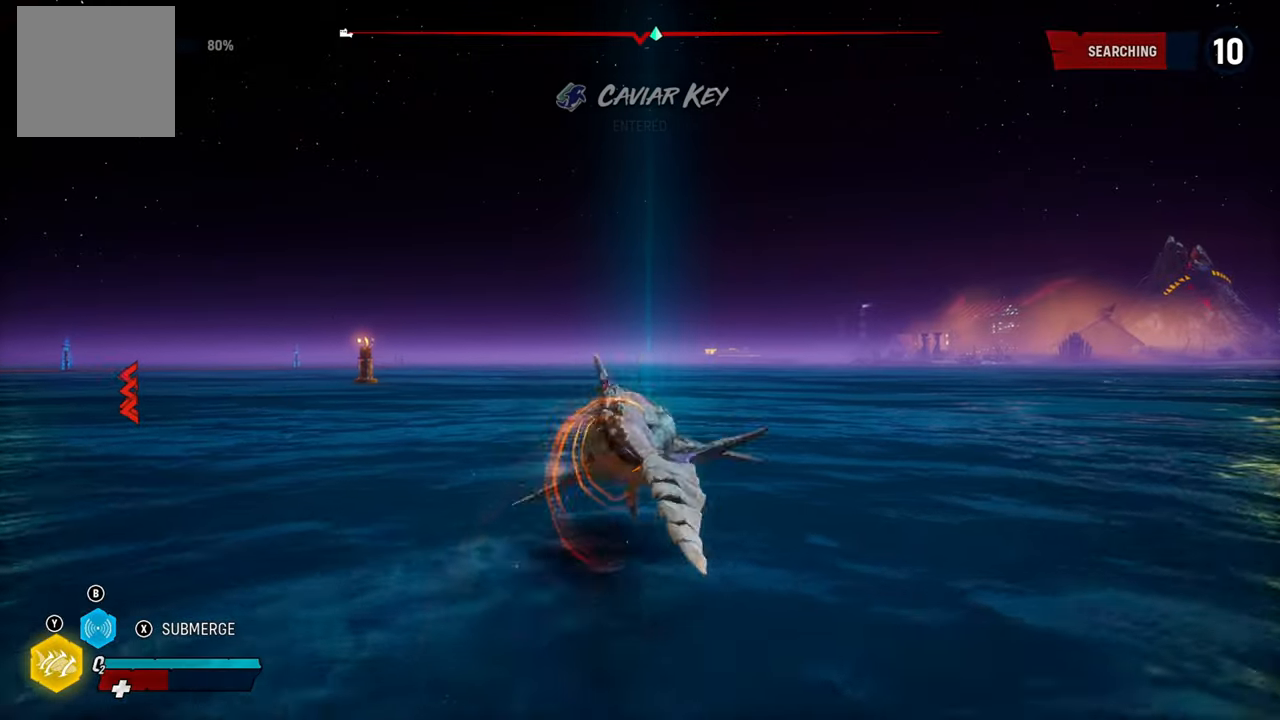
{"dt_ms": 500, "buttons": ["X", "L2"], "left_stick": "up", "right_stick": "center", "button_events": [[500, "X", "down"]]}
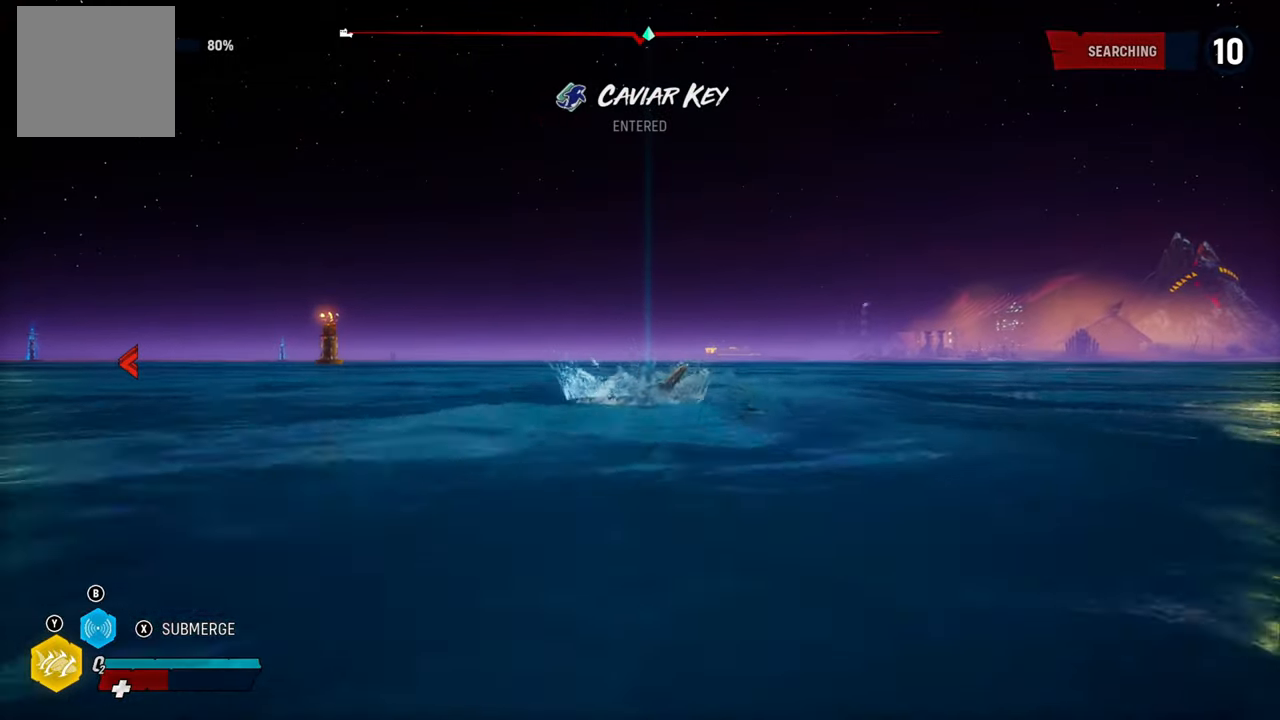
{"dt_ms": 500, "buttons": ["L2"], "left_stick": "up", "right_stick": "center", "button_events": [[180, "X", "up"]]}
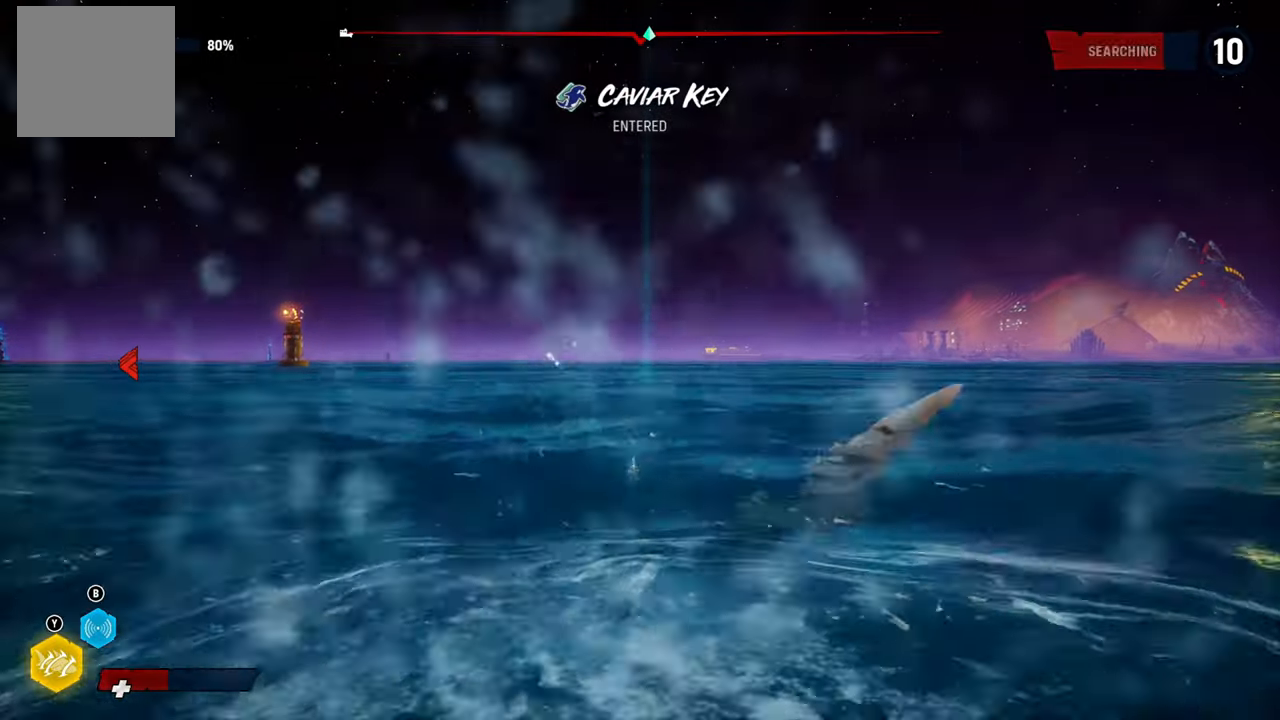
{"dt_ms": 500, "buttons": ["L2"], "left_stick": "up", "right_stick": "center", "button_events": []}
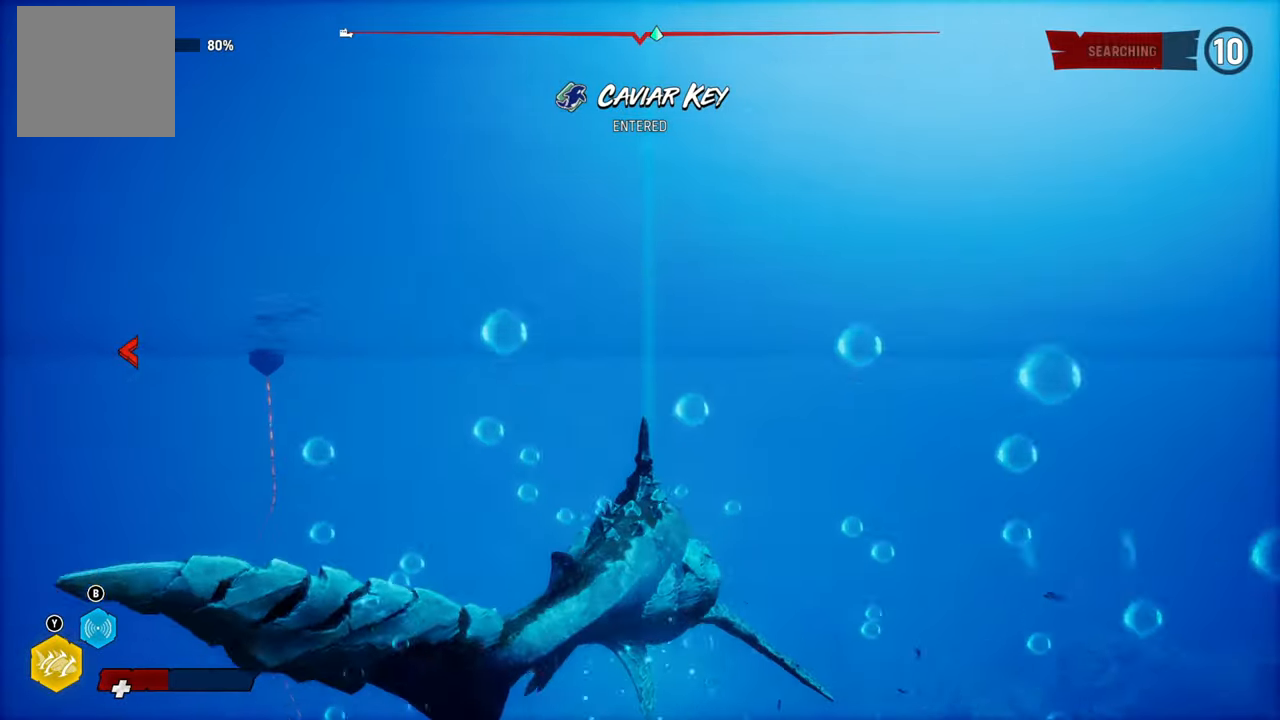
{"dt_ms": 1000, "buttons": ["L2"], "left_stick": "up", "right_stick": "center", "button_events": []}
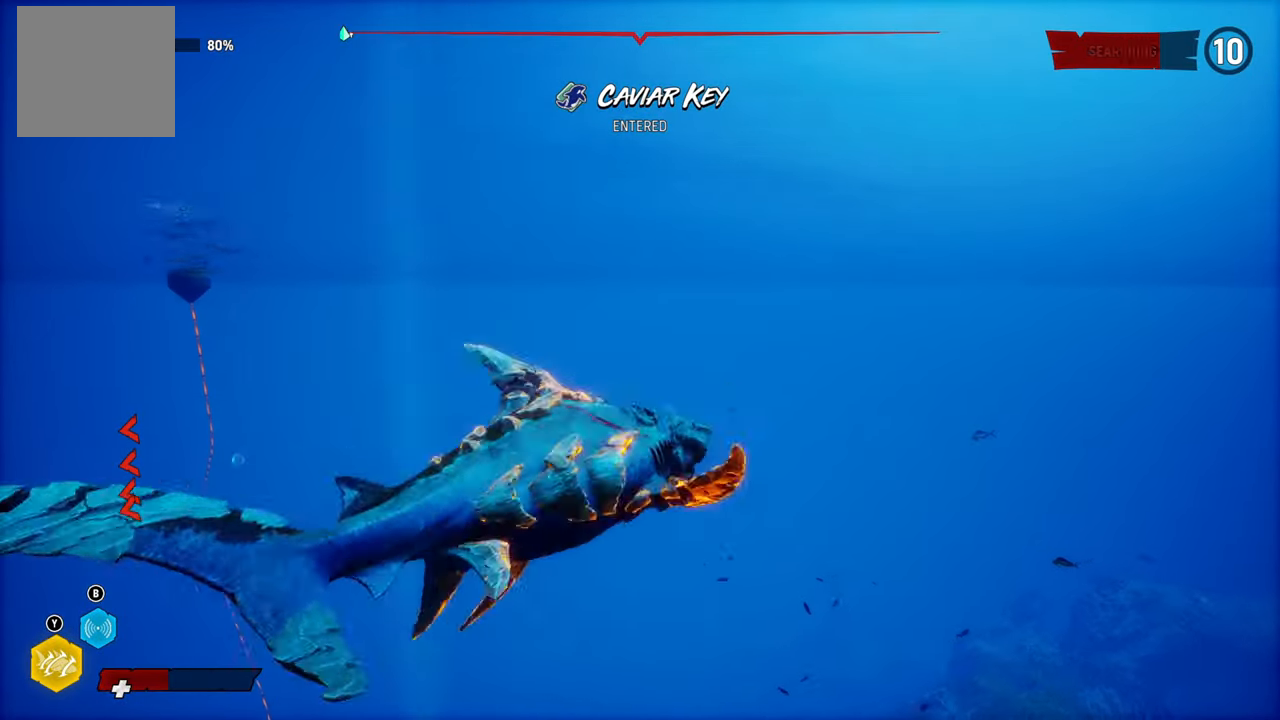
{"dt_ms": 500, "buttons": ["L2"], "left_stick": "up", "right_stick": "down", "button_events": []}
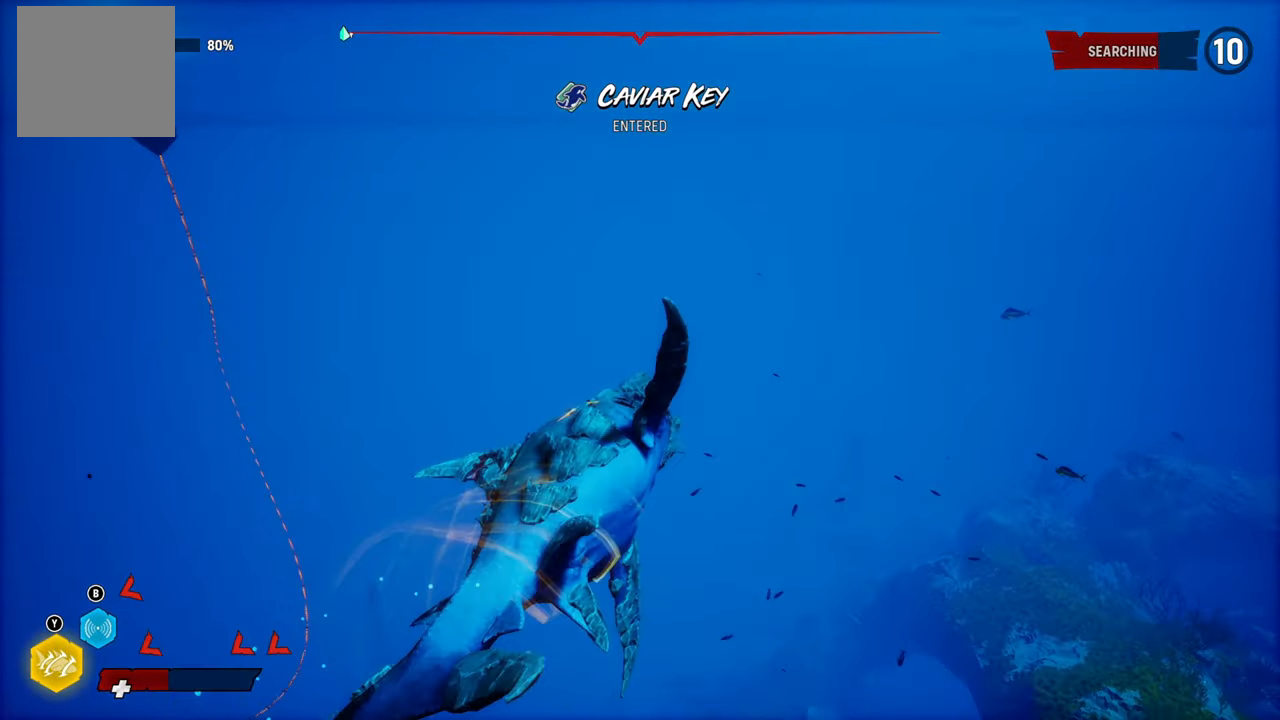
{"dt_ms": 500, "buttons": ["L2"], "left_stick": "up", "right_stick": "up-right", "button_events": []}
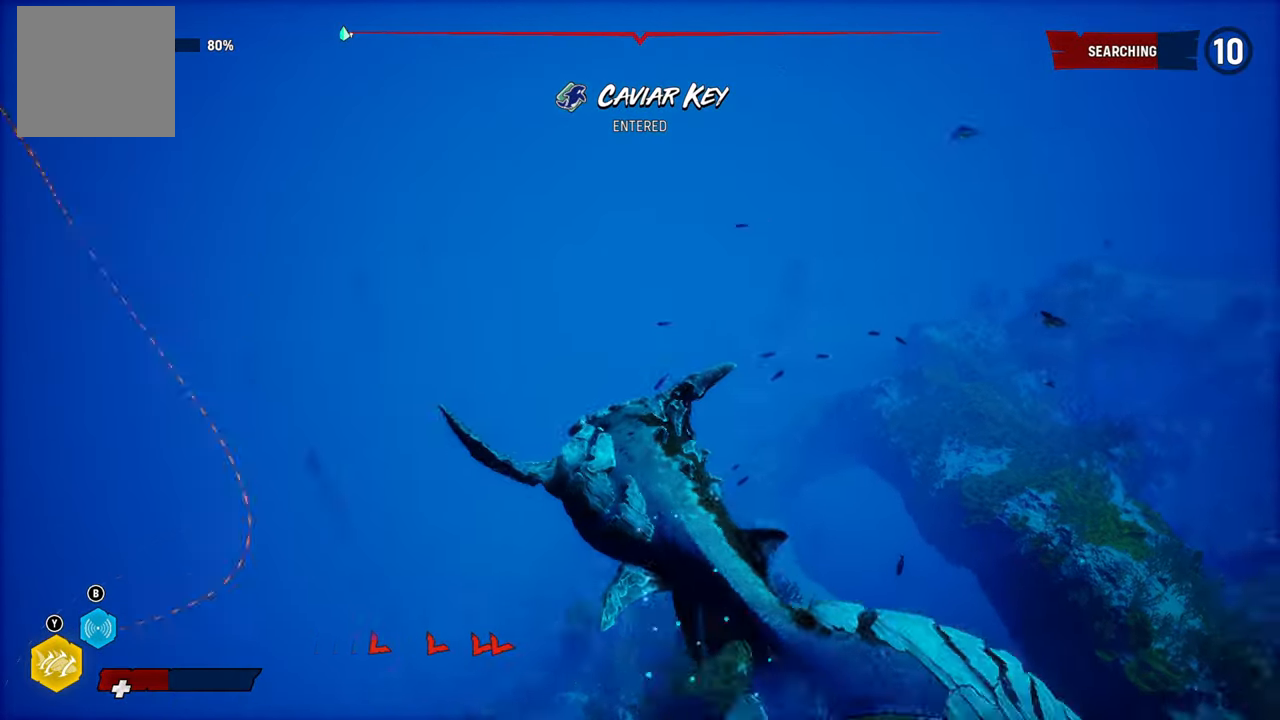
{"dt_ms": 500, "buttons": ["L2"], "left_stick": "up", "right_stick": "center", "button_events": []}
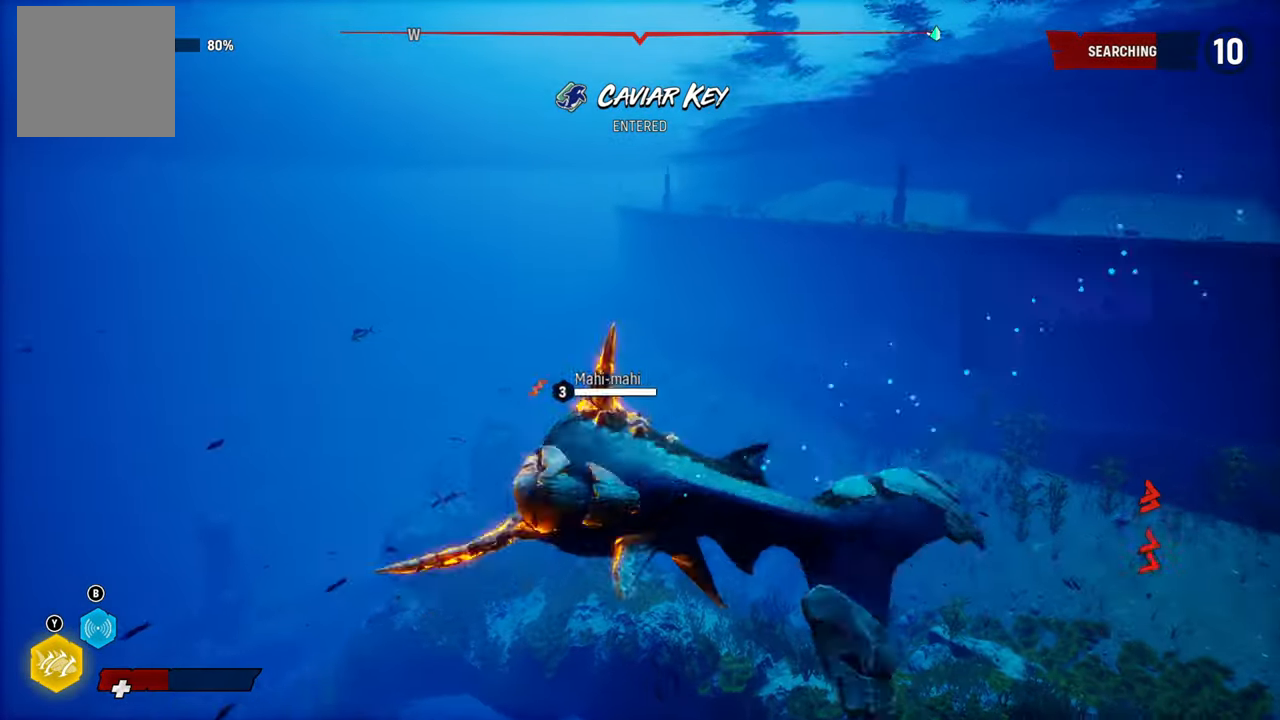
{"dt_ms": 500, "buttons": ["L2"], "left_stick": "up", "right_stick": "left", "button_events": []}
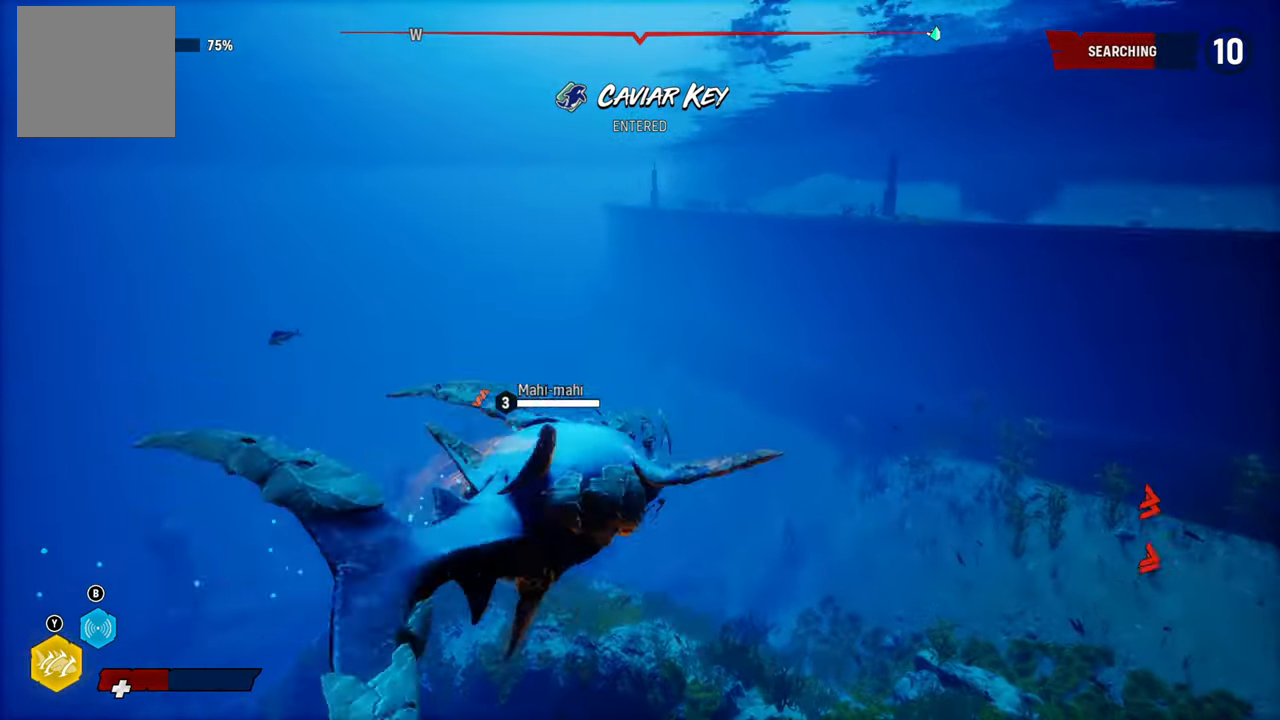
{"dt_ms": 500, "buttons": ["L2"], "left_stick": "up", "right_stick": "left", "button_events": []}
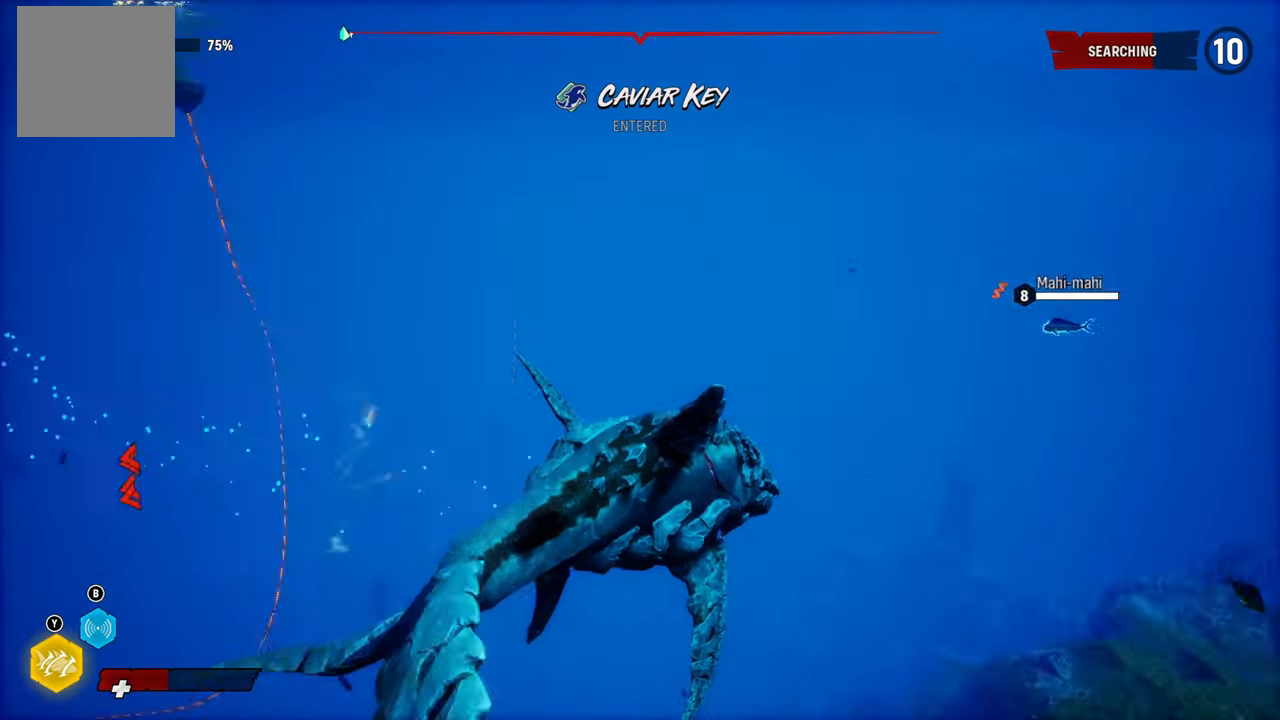
{"dt_ms": 500, "buttons": ["L2"], "left_stick": "up", "right_stick": "down", "button_events": []}
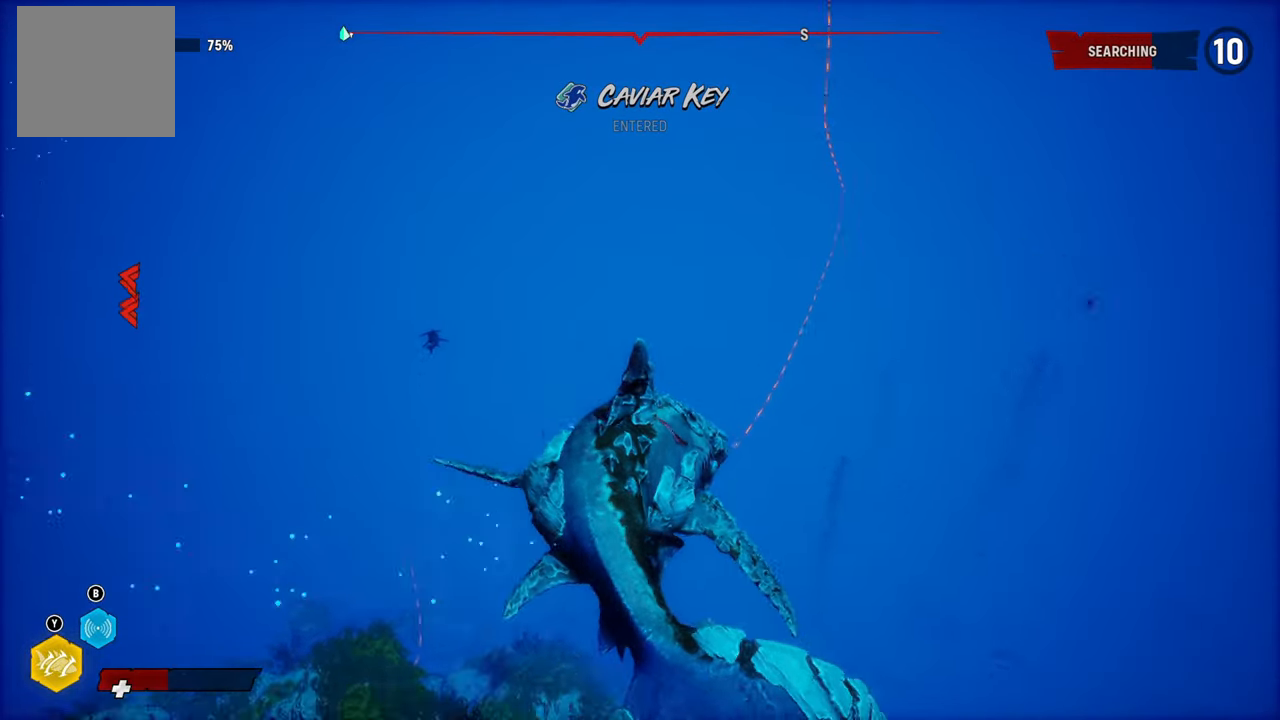
{"dt_ms": 500, "buttons": [], "left_stick": "up", "right_stick": "center", "button_events": [[420, "L2", "up"]]}
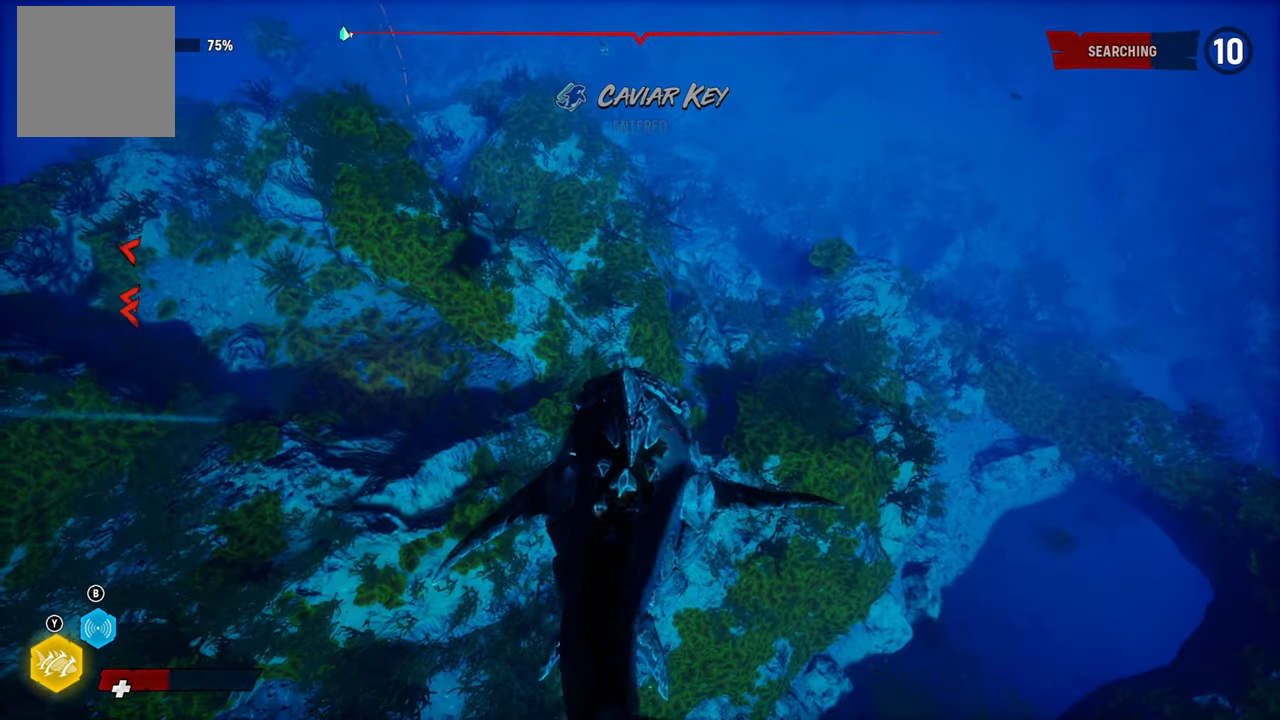
{"dt_ms": 500, "buttons": ["L2"], "left_stick": "up", "right_stick": "up", "button_events": [[60, "L2", "down"]]}
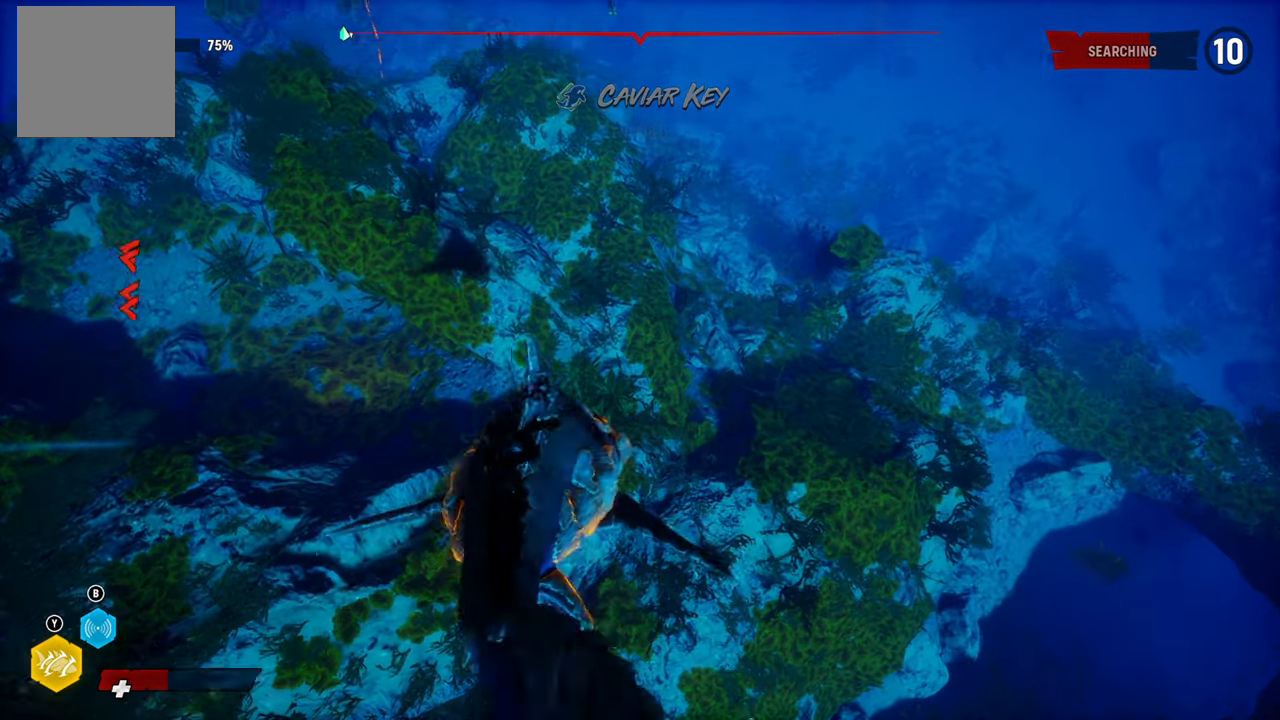
{"dt_ms": 500, "buttons": ["L2"], "left_stick": "up", "right_stick": "center", "button_events": []}
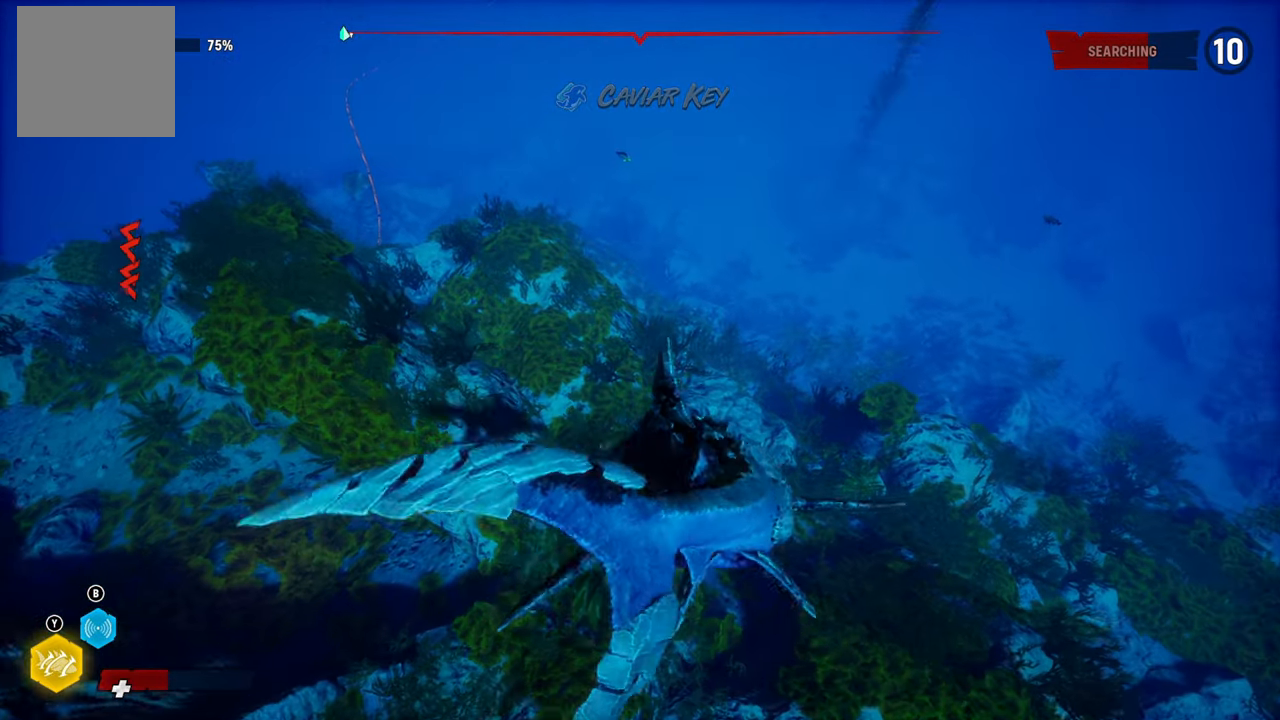
{"dt_ms": 500, "buttons": ["L2"], "left_stick": "up", "right_stick": "up", "button_events": []}
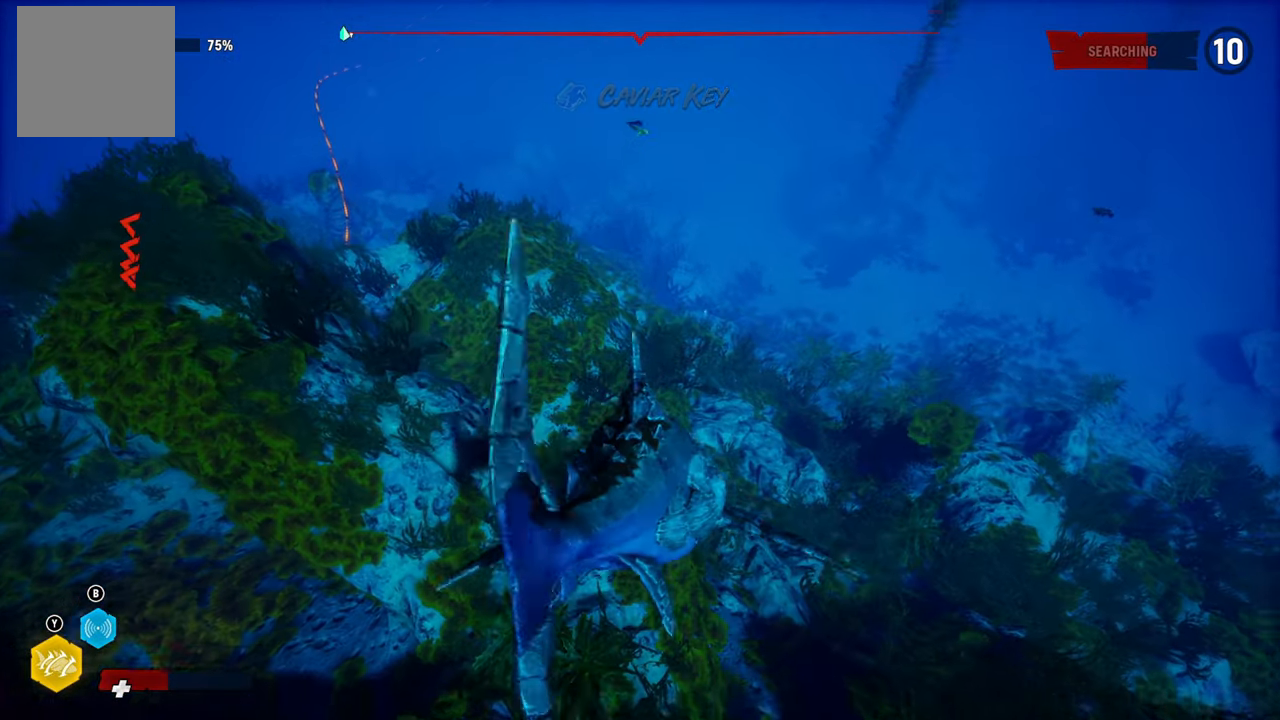
{"dt_ms": 1000, "buttons": ["L2"], "left_stick": "up", "right_stick": "up-right", "button_events": []}
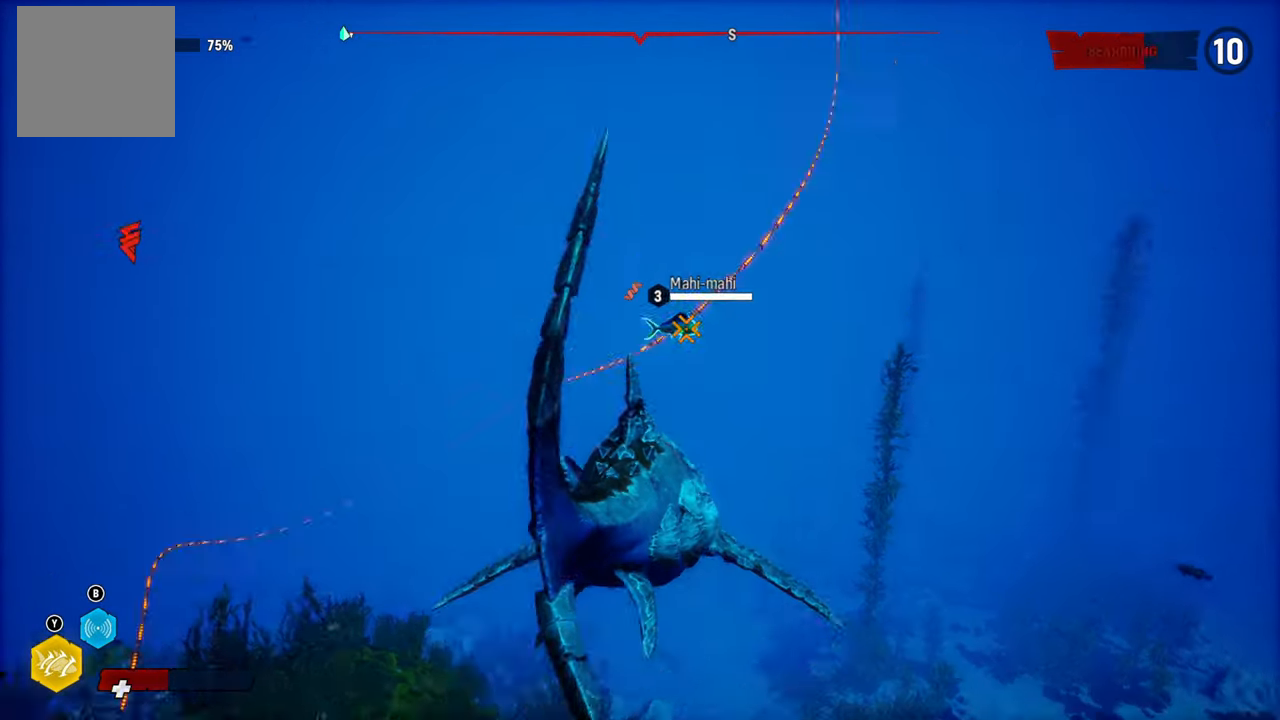
{"dt_ms": 500, "buttons": ["L2", "R2"], "left_stick": "up", "right_stick": "center", "button_events": [[360, "R2", "down"]]}
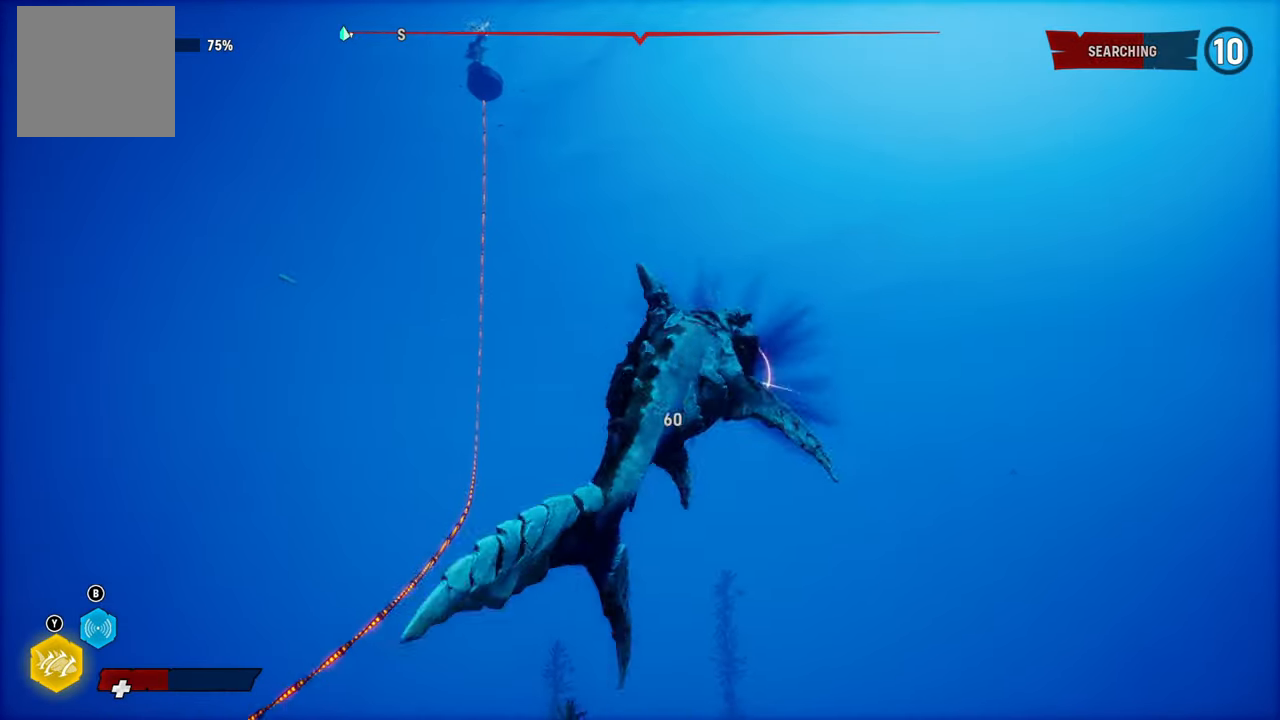
{"dt_ms": 500, "buttons": ["L2", "R2"], "left_stick": "up", "right_stick": "down-left", "button_events": []}
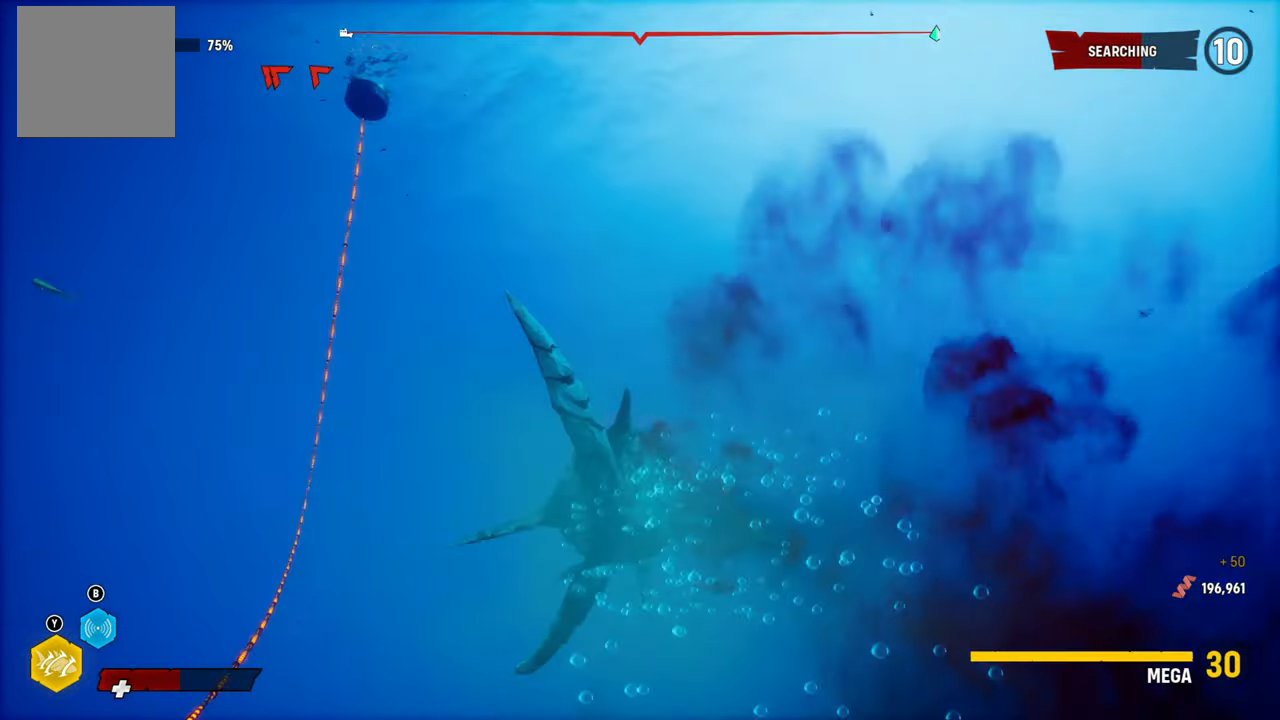
{"dt_ms": 500, "buttons": ["L2"], "left_stick": "up", "right_stick": "down-left", "button_events": [[400, "R2", "up"]]}
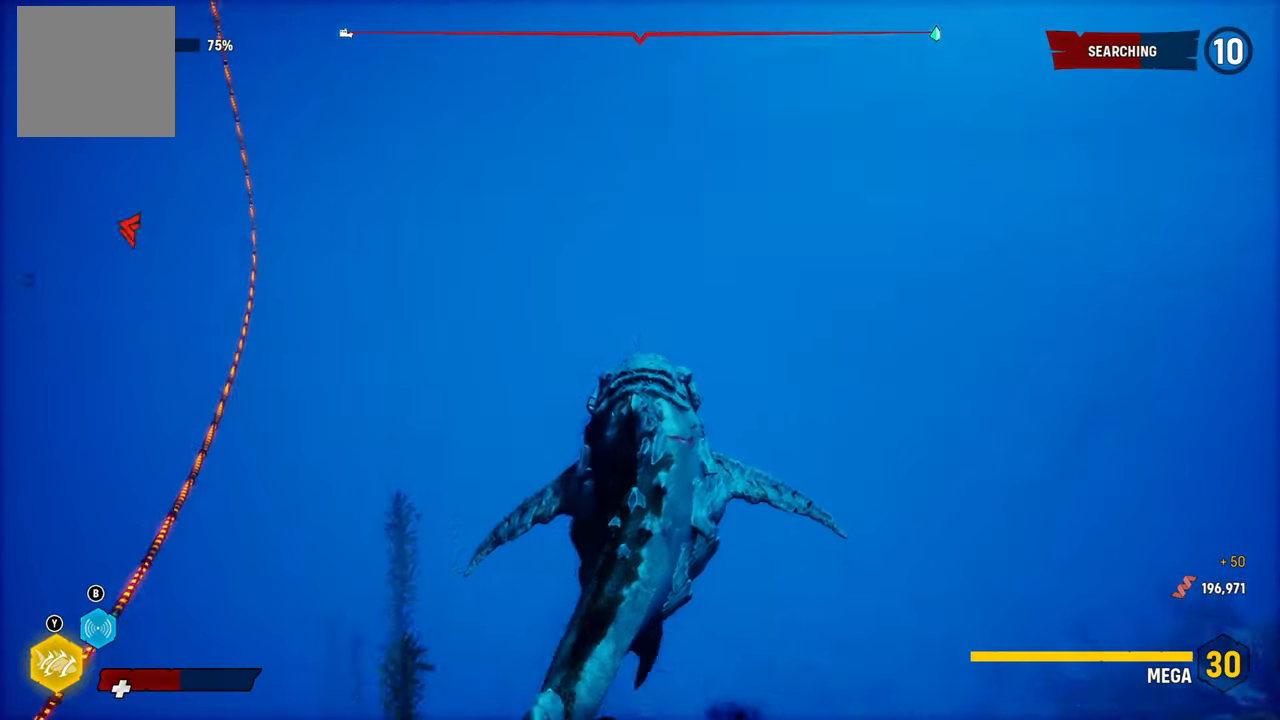
{"dt_ms": 500, "buttons": [], "left_stick": "up", "right_stick": "center", "button_events": [[80, "L2", "up"]]}
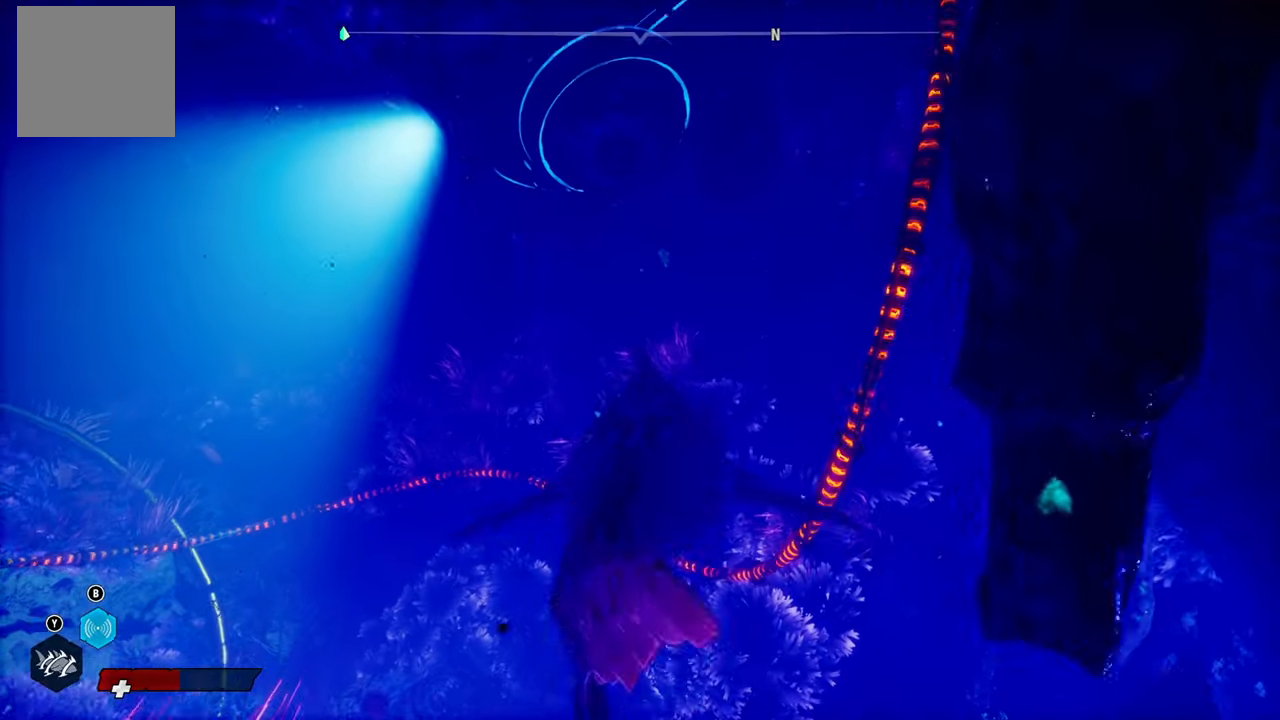
{"dt_ms": 500, "buttons": [], "left_stick": "center", "right_stick": "left", "button_events": []}
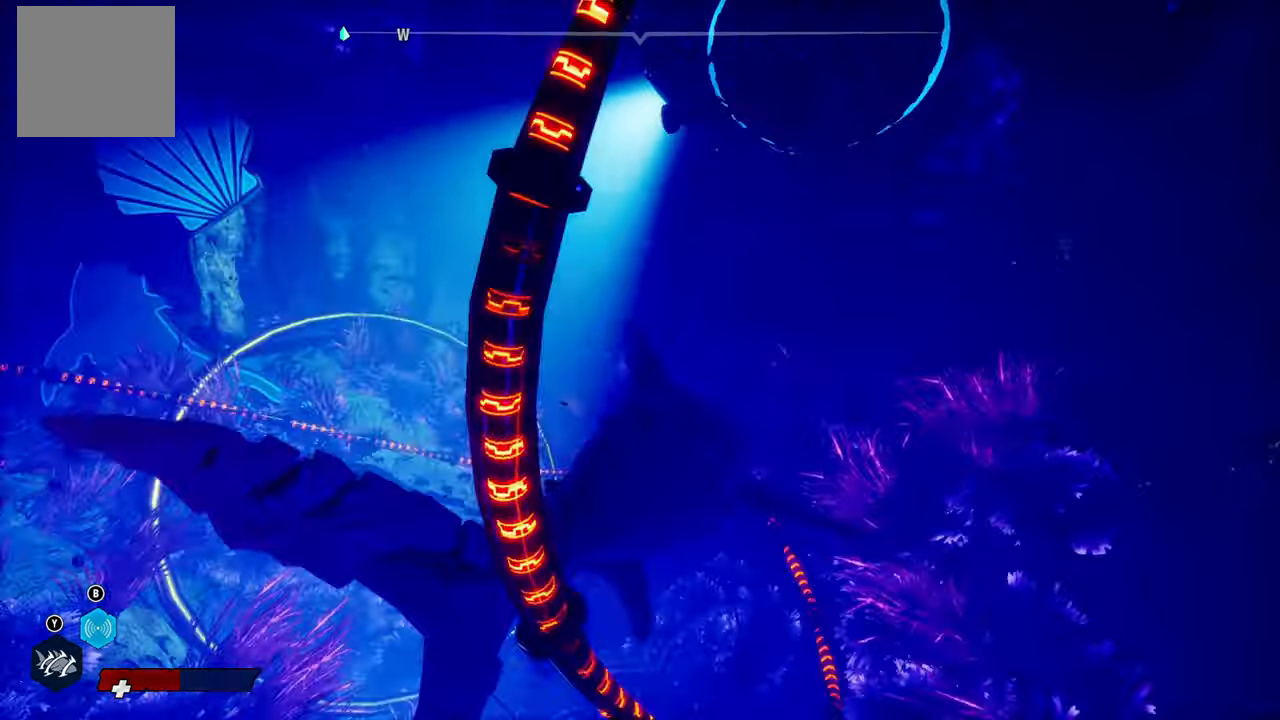
{"dt_ms": 500, "buttons": [], "left_stick": "down-left", "right_stick": "center", "button_events": []}
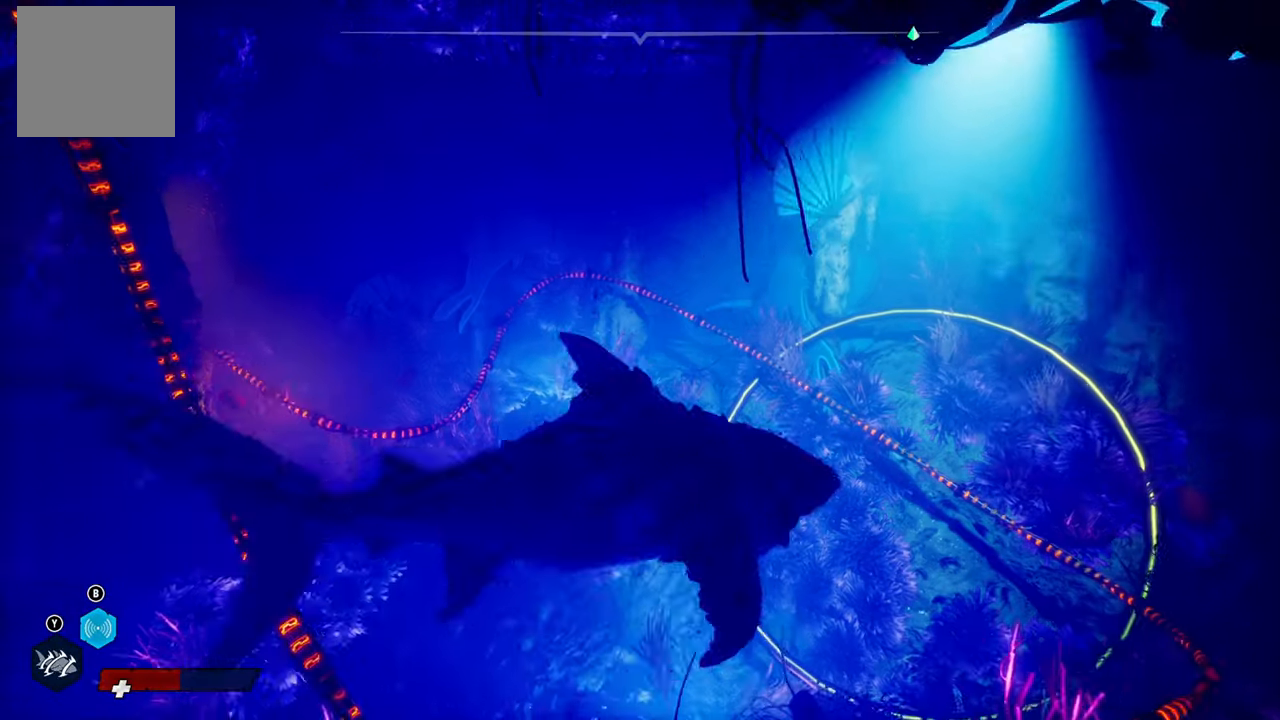
{"dt_ms": 500, "buttons": [], "left_stick": "up-left", "right_stick": "center", "button_events": []}
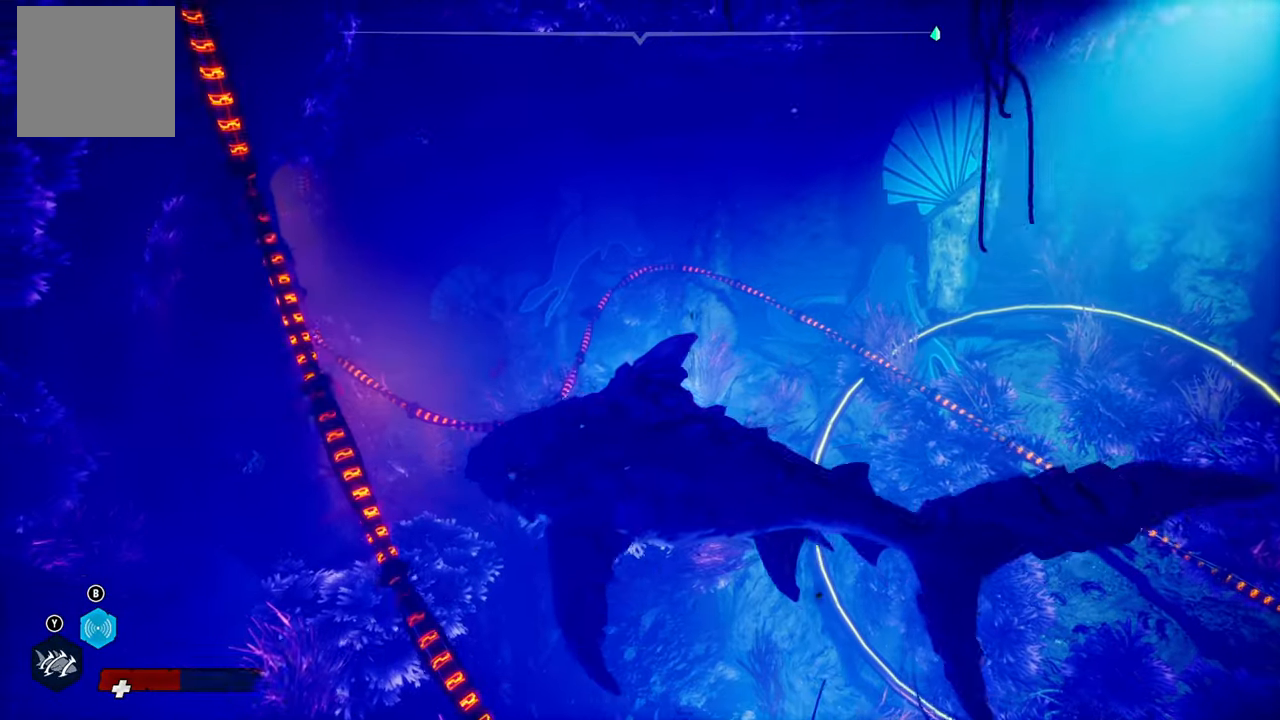
{"dt_ms": 500, "buttons": [], "left_stick": "up", "right_stick": "center", "button_events": []}
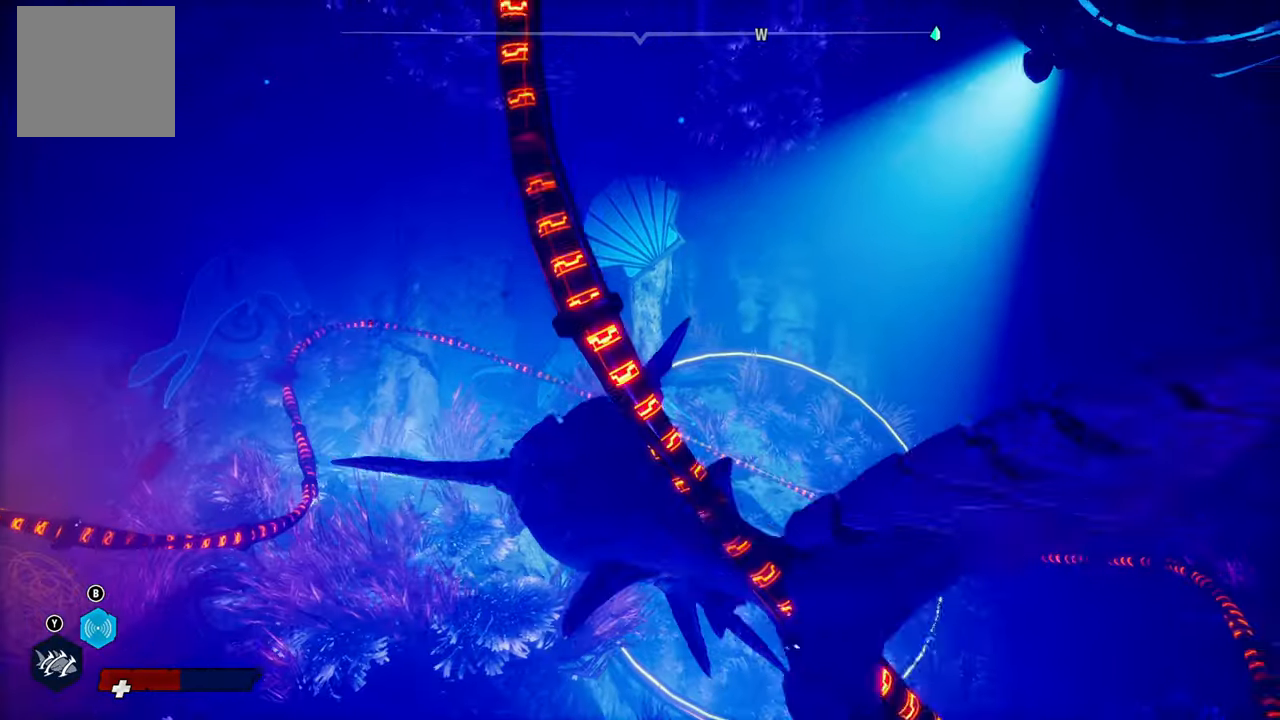
{"dt_ms": 500, "buttons": [], "left_stick": "center", "right_stick": "left", "button_events": []}